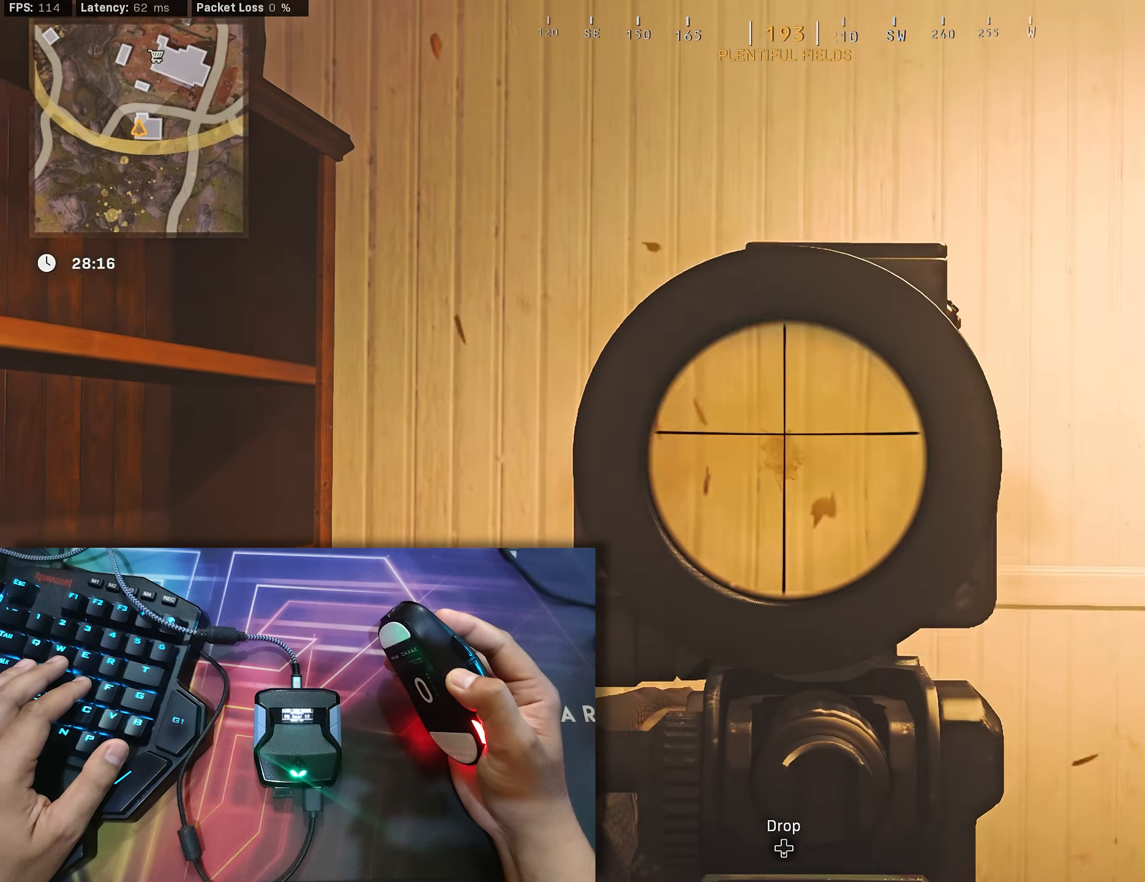
Gameplay with a controller (Xbox layout); each line is a JSON object with the inputs held at the frame after it. "events" lists button and stick changes between this image and that frame as [ms after this image, input, new state], when the widget could be followed in between.
{"buttons": ["L2", "R2"], "left_stick": "center", "right_stick": "down-left", "events": [[234, "right_stick", "down-left"]]}
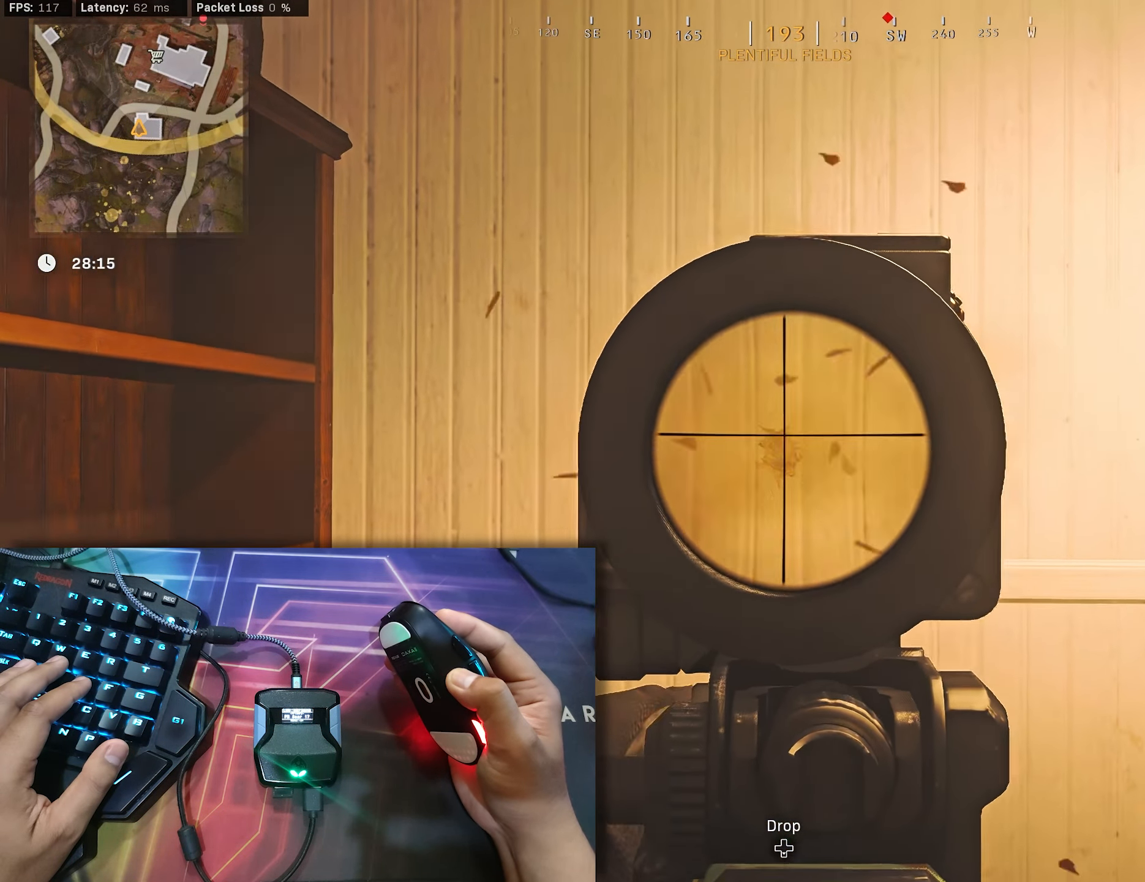
{"buttons": ["L2", "R2"], "left_stick": "center", "right_stick": "down-left", "events": []}
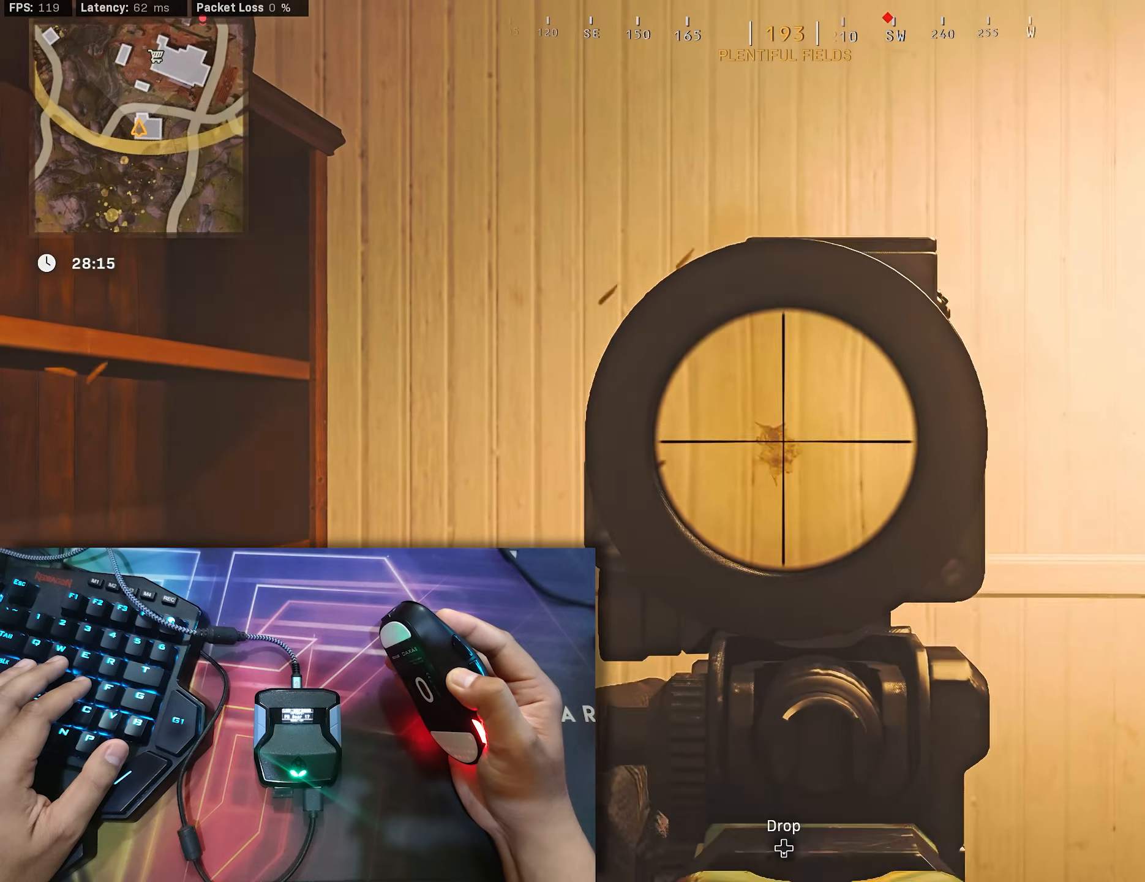
{"buttons": ["L2", "R2"], "left_stick": "center", "right_stick": "down-left", "events": []}
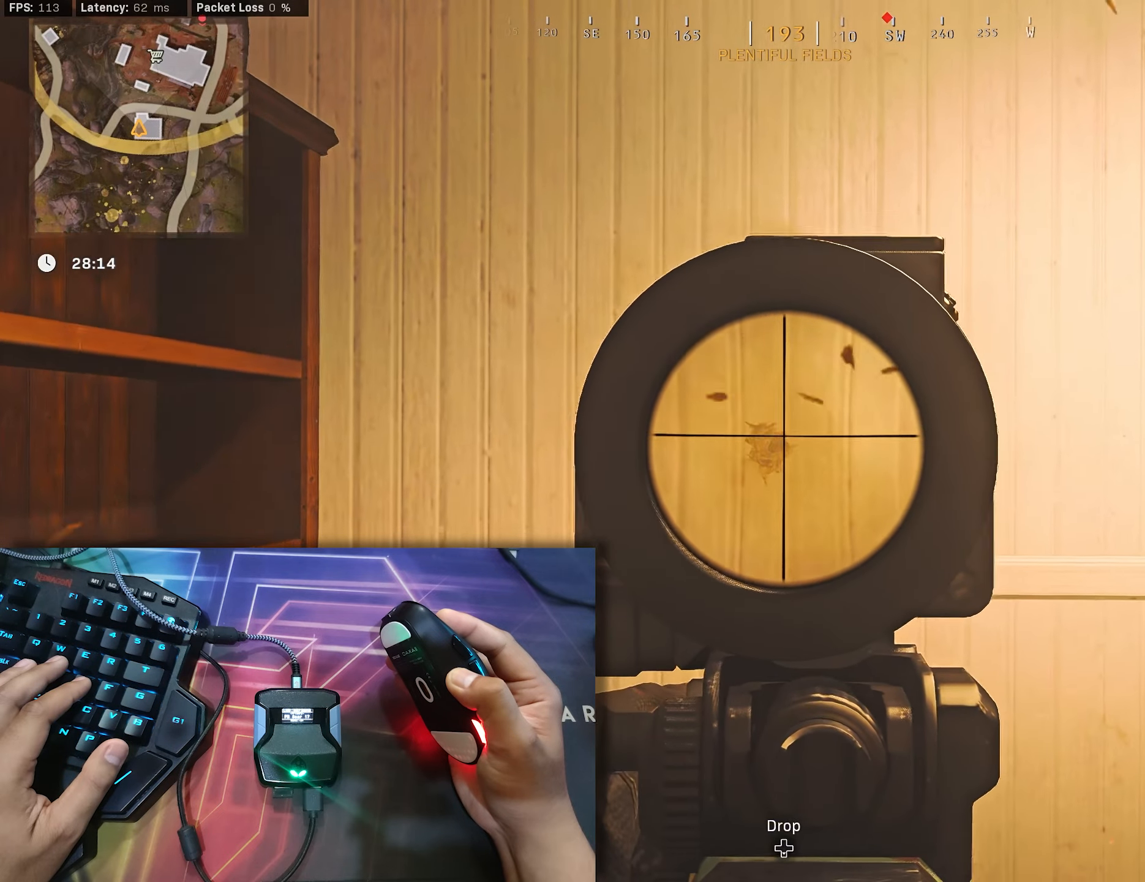
{"buttons": ["L2", "R2"], "left_stick": "center", "right_stick": "down-left", "events": []}
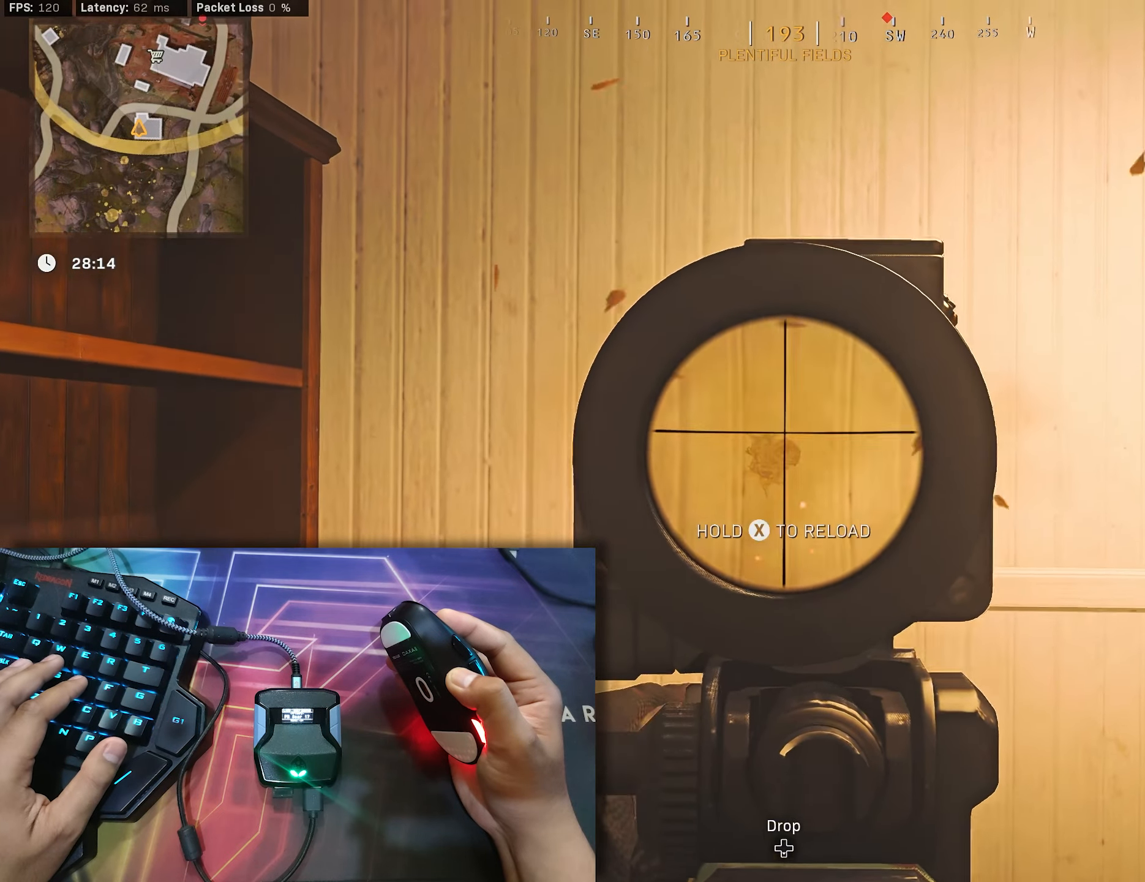
{"buttons": ["L2", "R2"], "left_stick": "center", "right_stick": "down-left", "events": []}
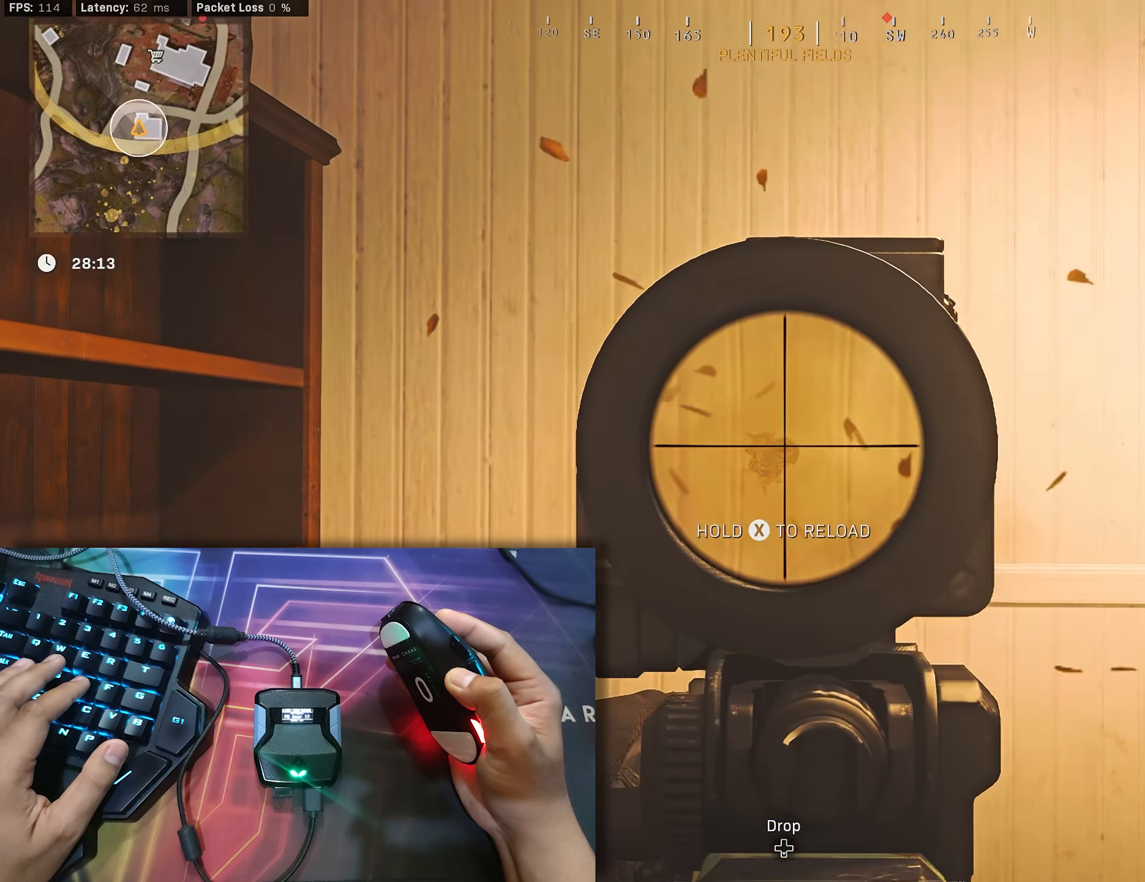
{"buttons": ["L2", "R2"], "left_stick": "center", "right_stick": "down", "events": [[216, "right_stick", "down"]]}
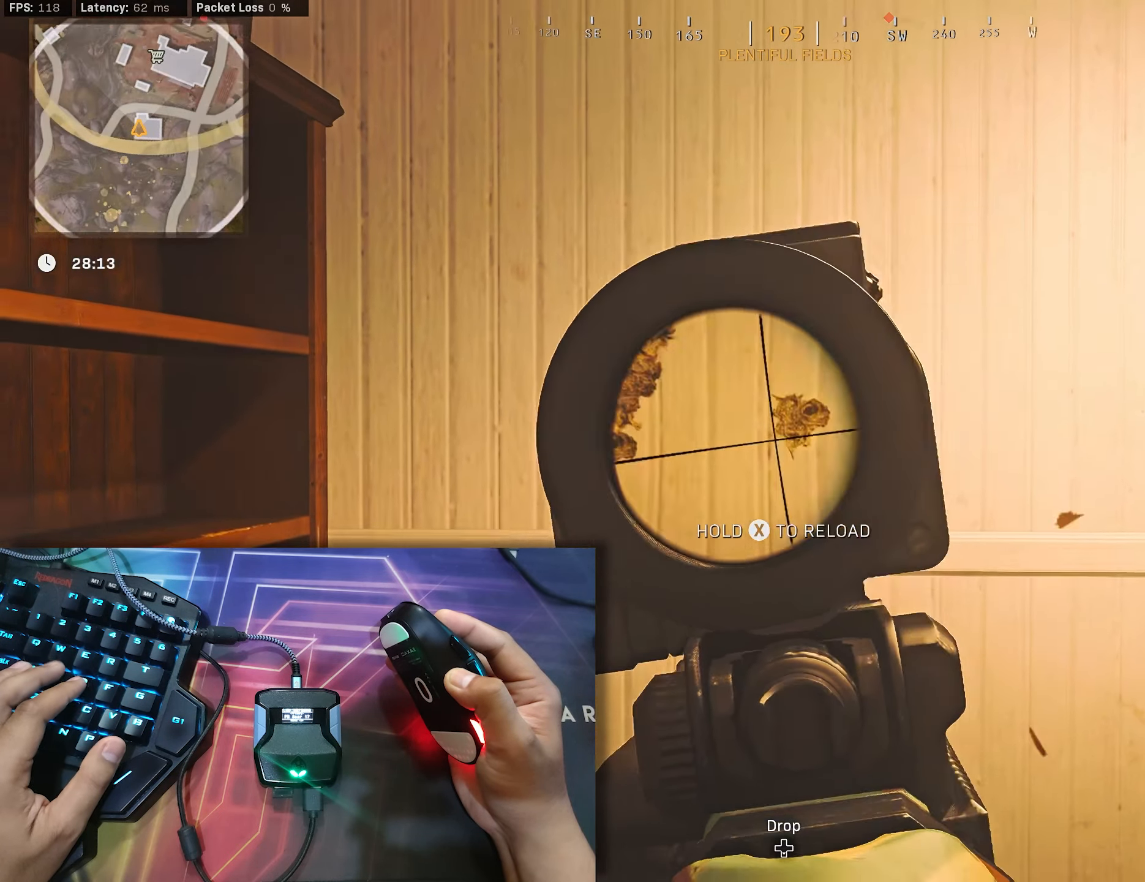
{"buttons": [], "left_stick": "right", "right_stick": "center", "events": [[216, "L2", "up"], [216, "right_stick", "center"], [250, "R2", "up"], [333, "left_stick", "right"]]}
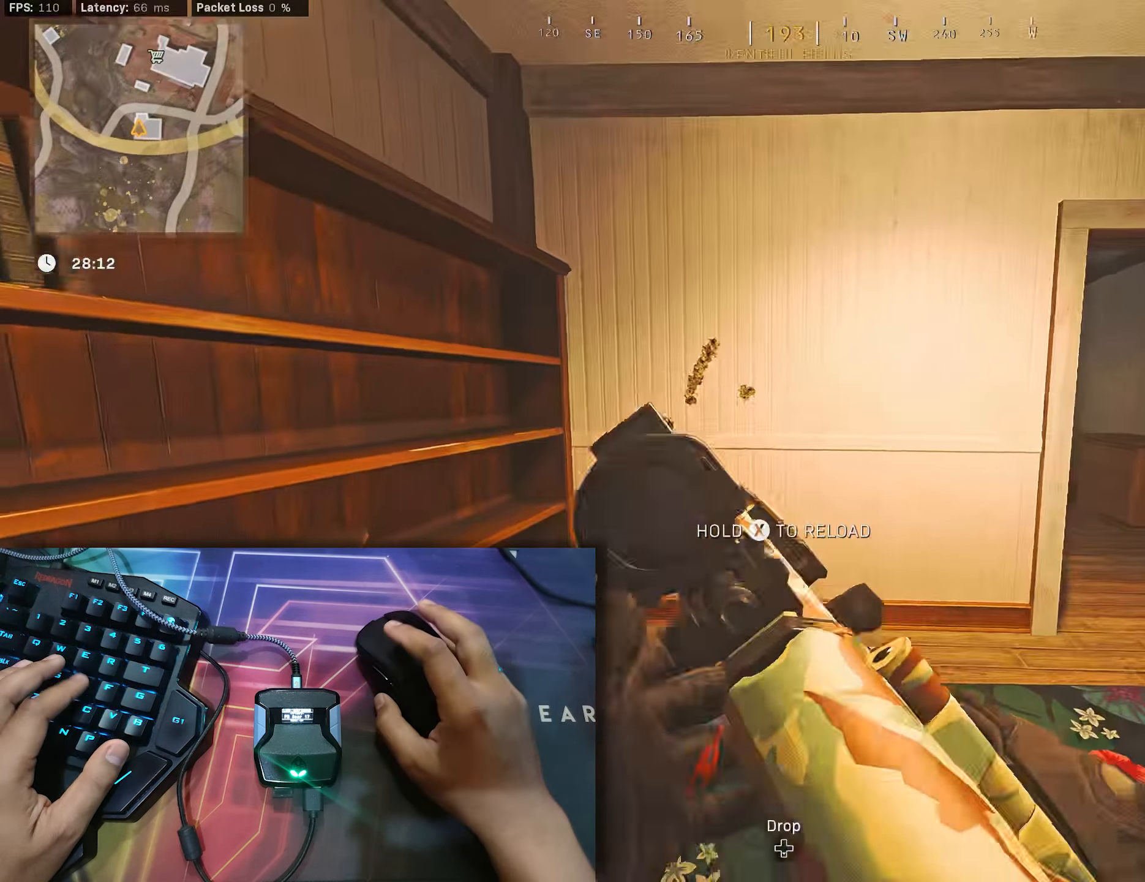
{"buttons": [], "left_stick": "center", "right_stick": "center", "events": [[66, "left_stick", "center"]]}
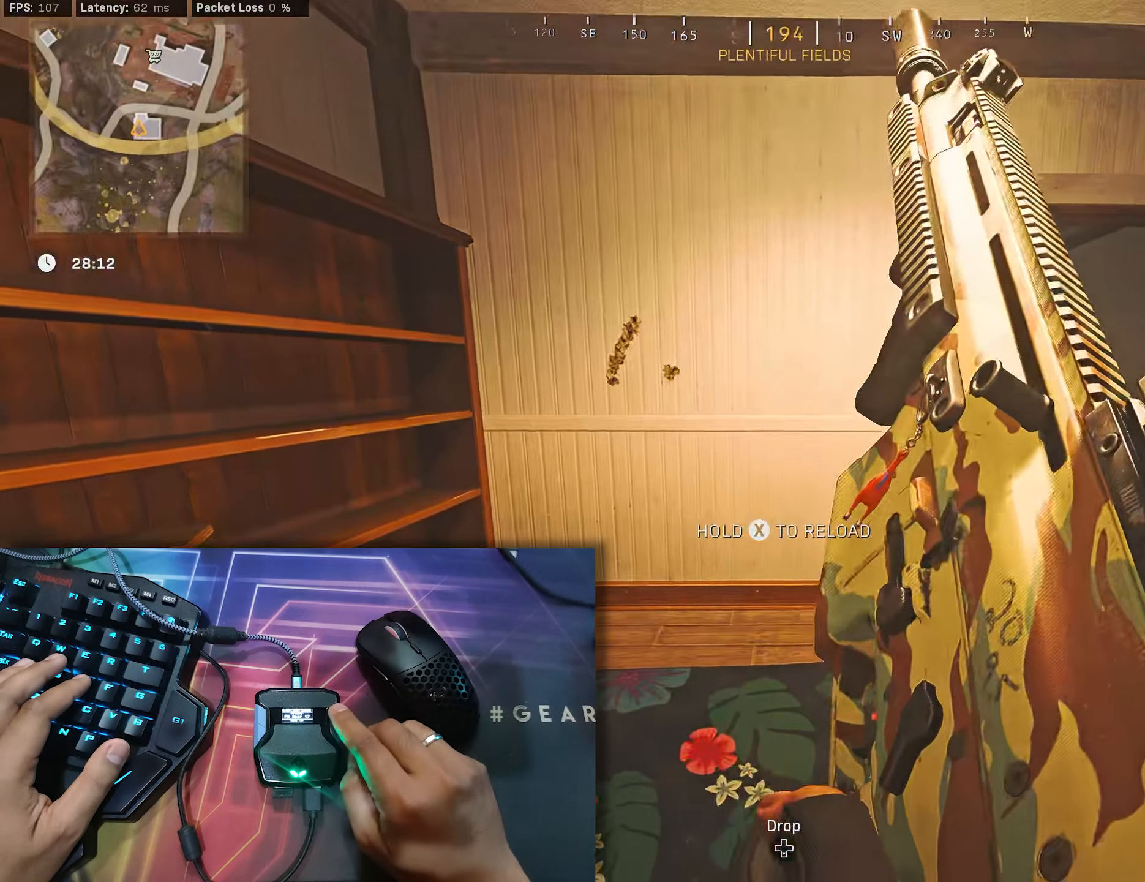
{"buttons": [], "left_stick": "center", "right_stick": "center", "events": []}
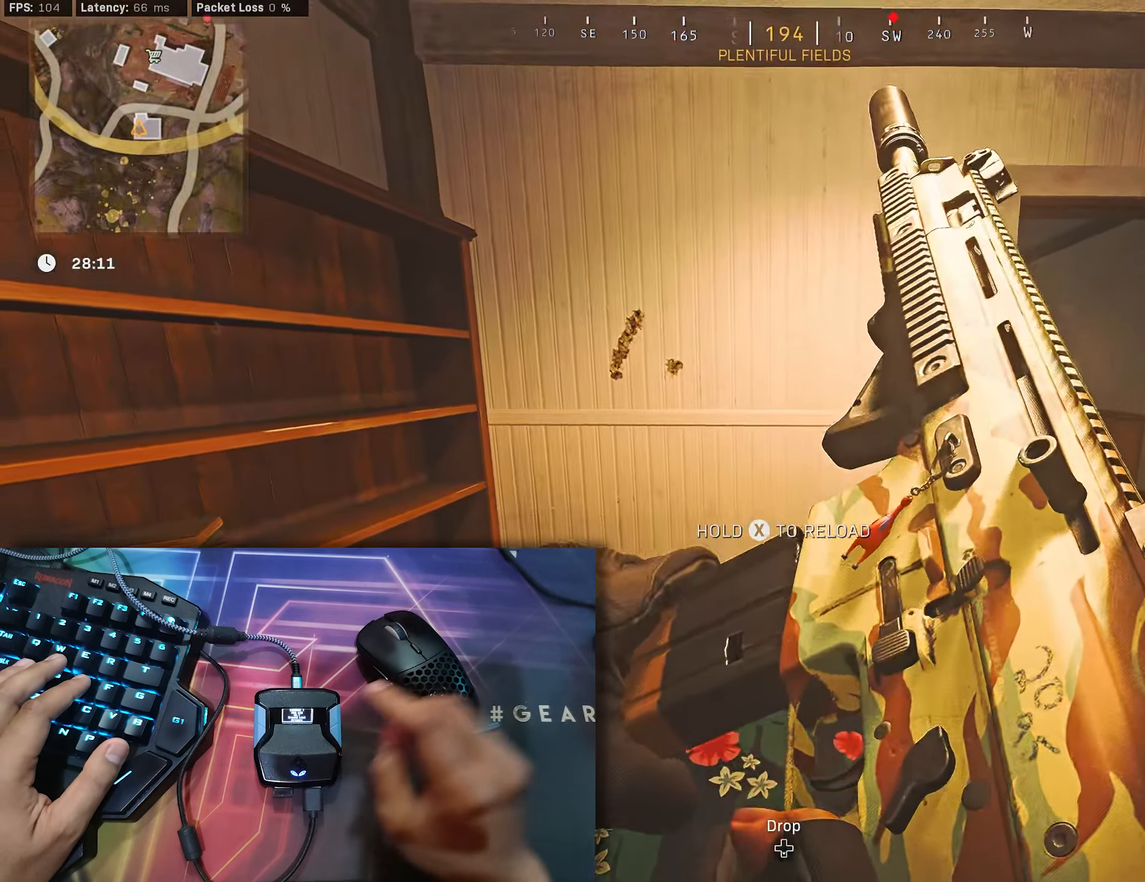
{"buttons": [], "left_stick": "center", "right_stick": "center", "events": []}
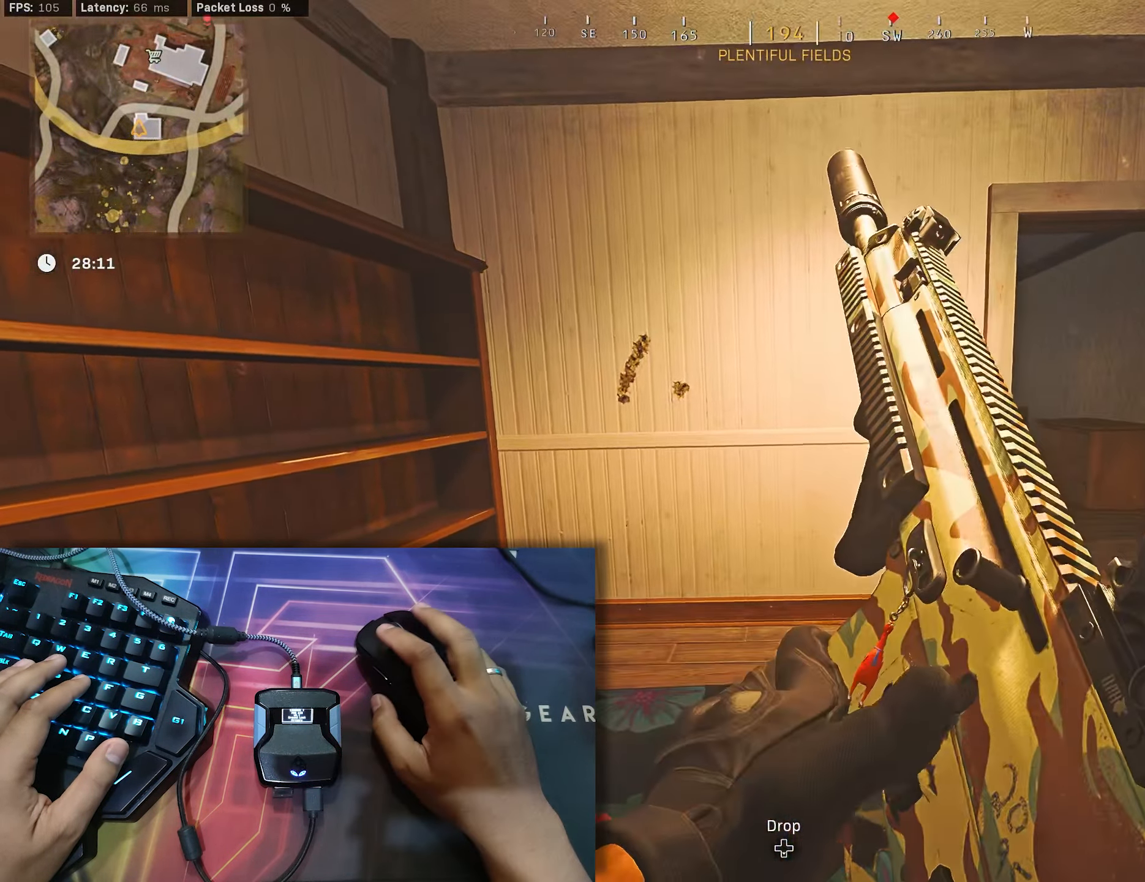
{"buttons": ["L2"], "left_stick": "center", "right_stick": "up", "events": [[216, "L2", "down"], [500, "right_stick", "up"]]}
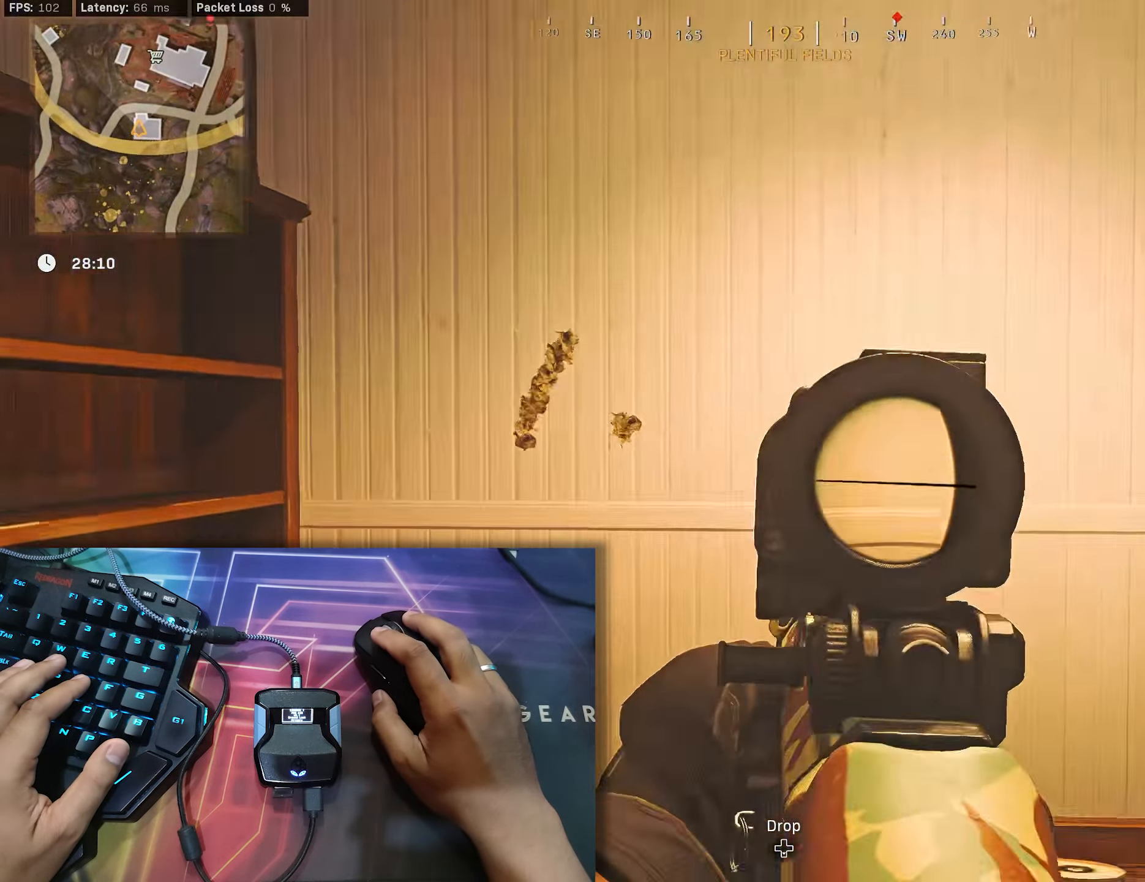
{"buttons": ["L2"], "left_stick": "center", "right_stick": "right", "events": [[100, "right_stick", "up-left"], [216, "right_stick", "down-left"], [317, "left_stick", "left"], [367, "right_stick", "center"], [483, "right_stick", "right"], [500, "left_stick", "center"]]}
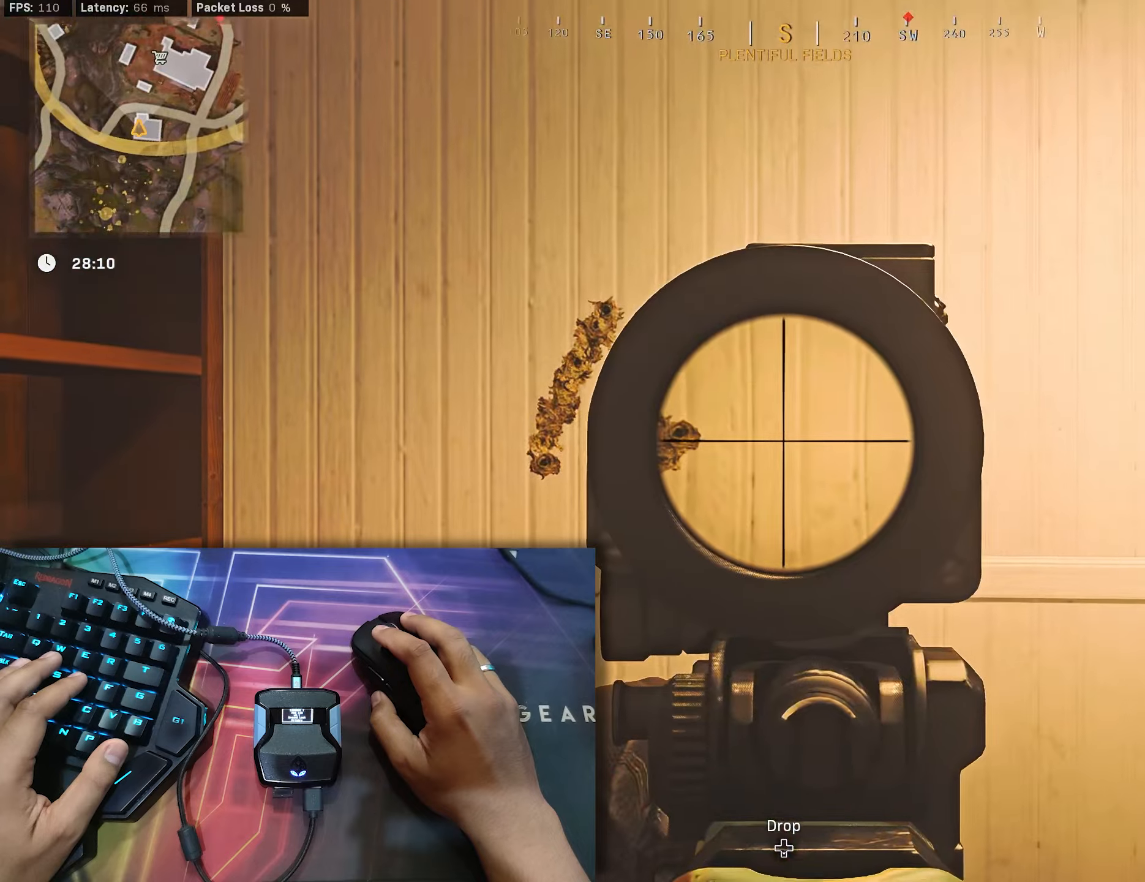
{"buttons": ["L2"], "left_stick": "center", "right_stick": "center", "events": [[183, "right_stick", "center"], [250, "right_stick", "down-left"], [300, "right_stick", "center"]]}
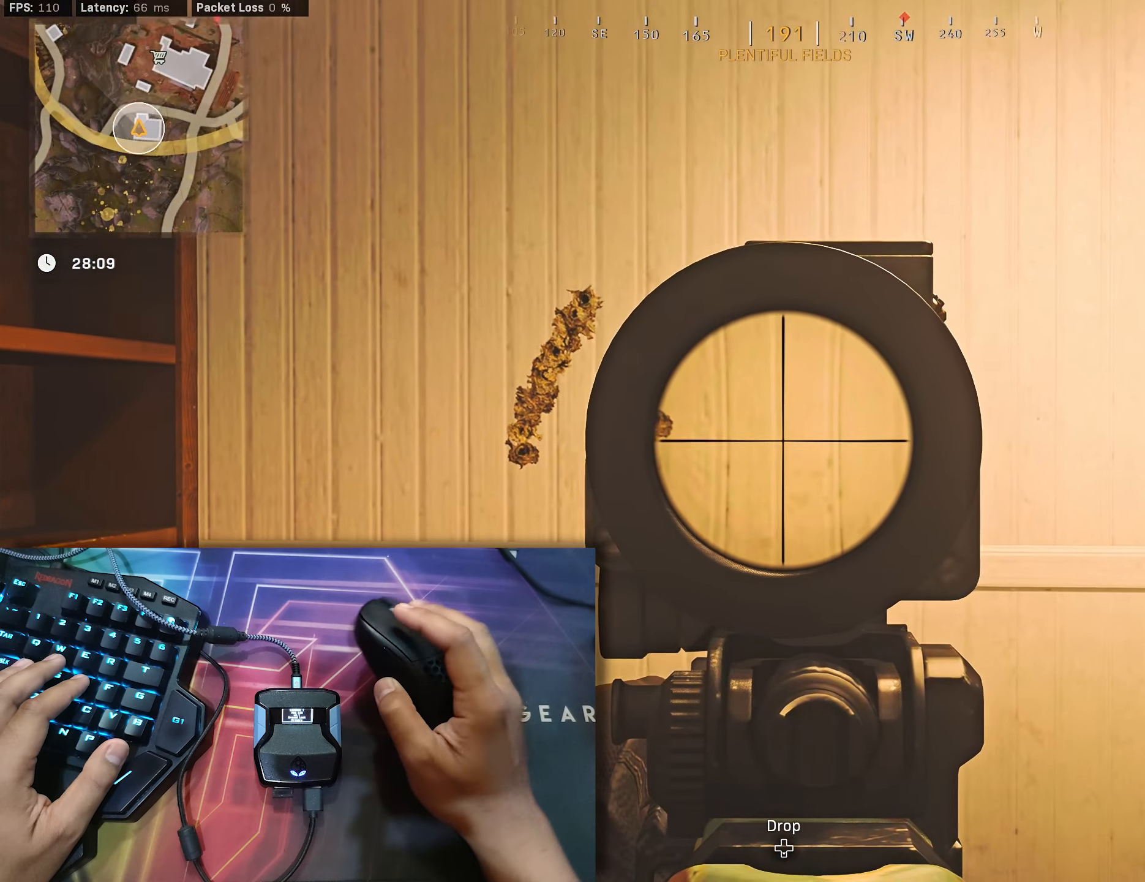
{"buttons": ["L2"], "left_stick": "center", "right_stick": "center", "events": []}
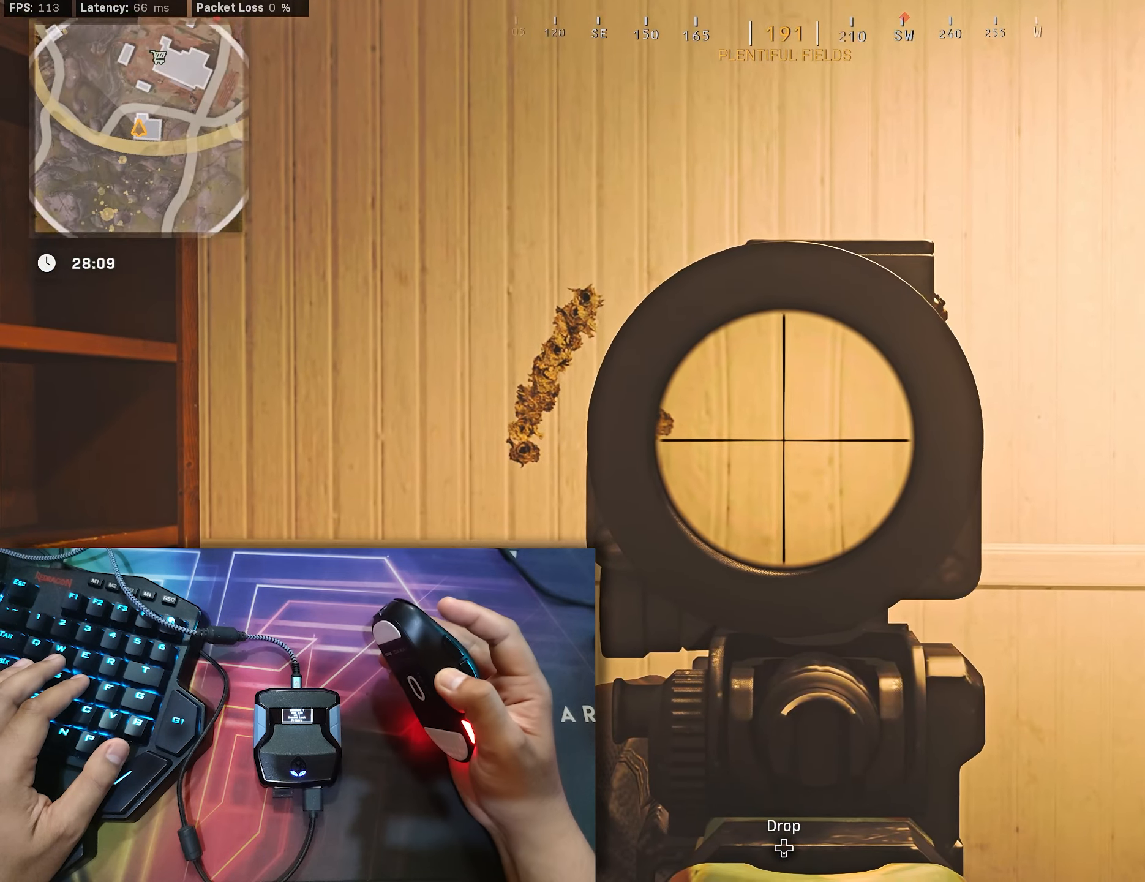
{"buttons": ["L2", "R2"], "left_stick": "center", "right_stick": "down-left", "events": [[317, "R2", "down"], [317, "right_stick", "down-left"]]}
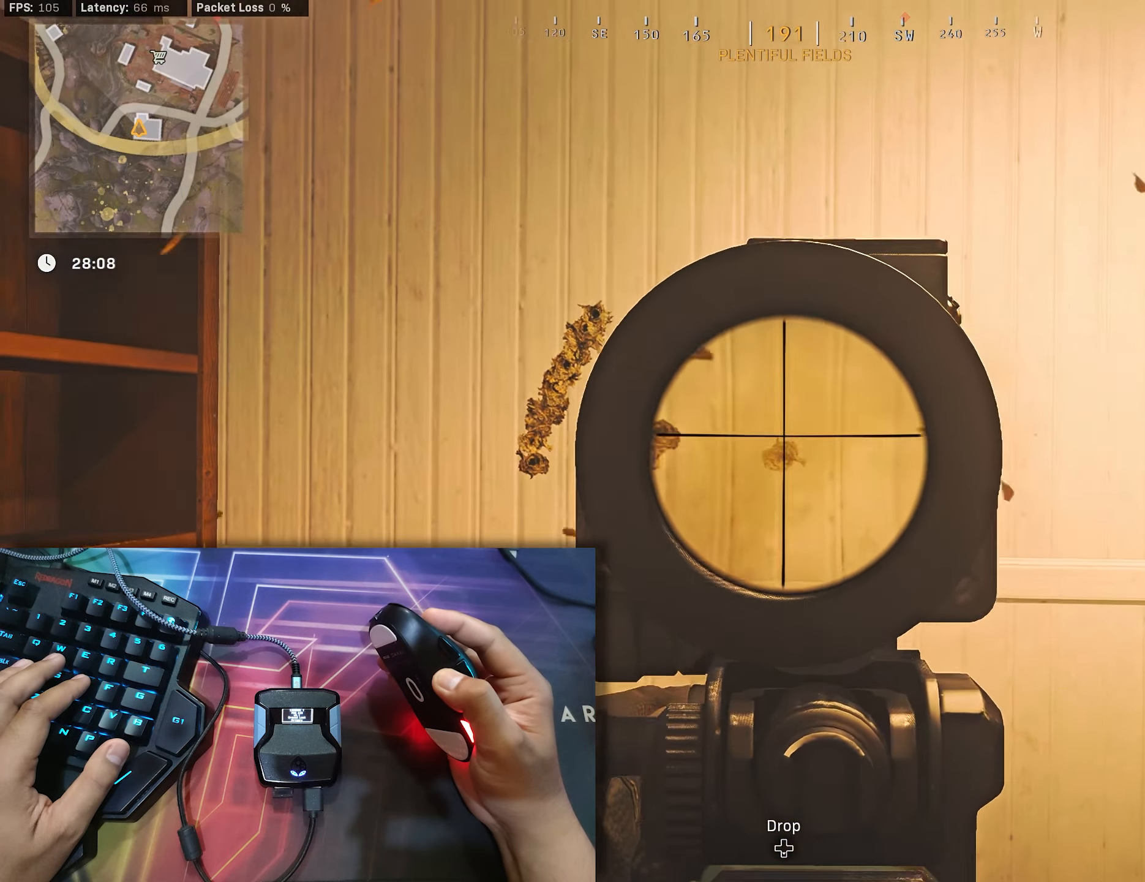
{"buttons": ["L2", "R2"], "left_stick": "center", "right_stick": "center", "events": [[183, "right_stick", "center"], [250, "right_stick", "down"], [433, "right_stick", "center"]]}
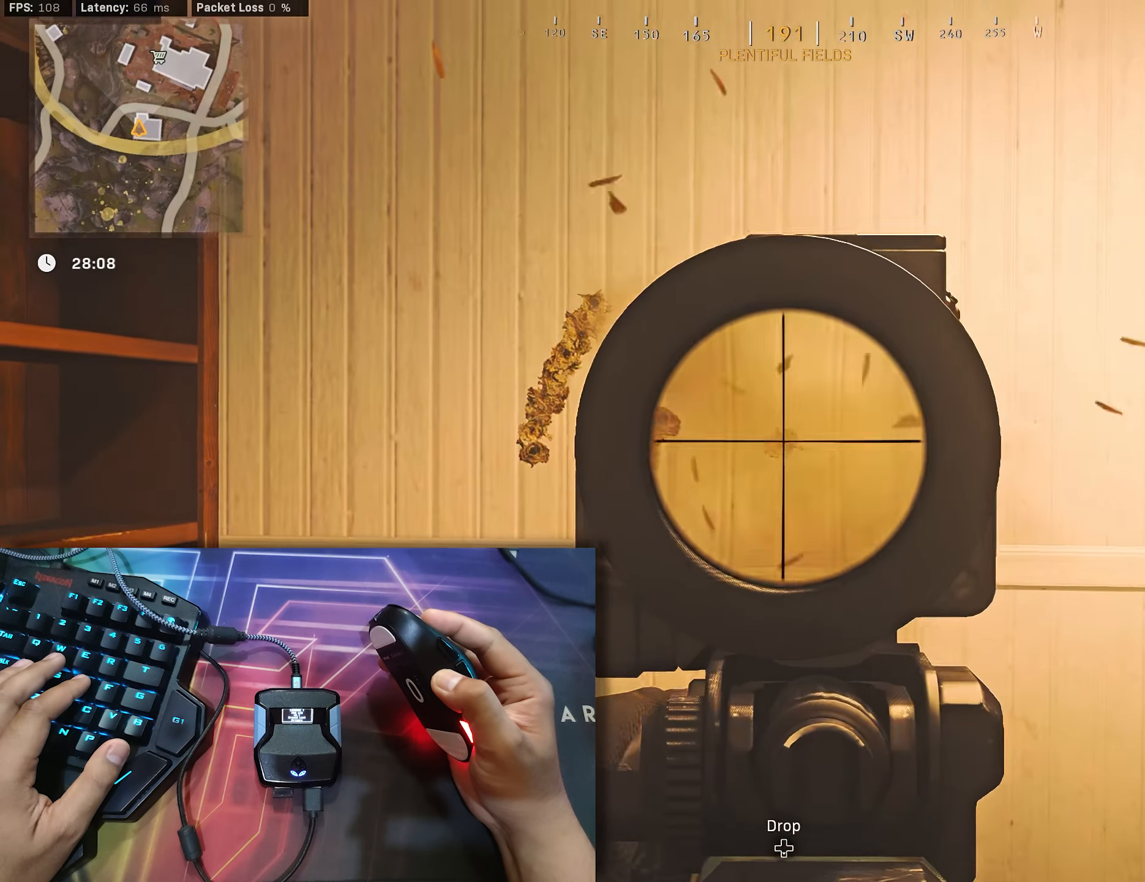
{"buttons": ["L2", "R2"], "left_stick": "center", "right_stick": "center", "events": [[17, "right_stick", "down-left"], [183, "right_stick", "center"], [317, "right_stick", "down"], [433, "right_stick", "center"]]}
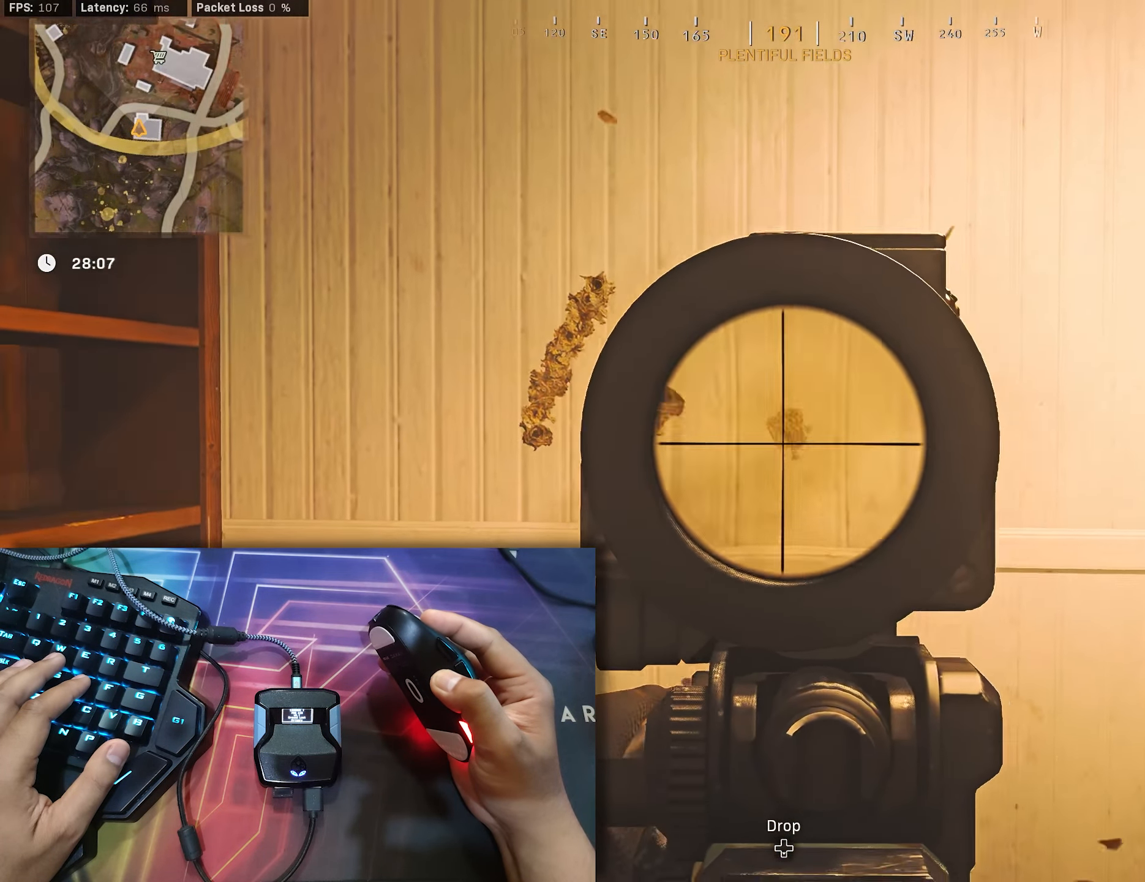
{"buttons": ["L2", "R2"], "left_stick": "center", "right_stick": "down", "events": [[33, "right_stick", "down-left"], [217, "right_stick", "down"]]}
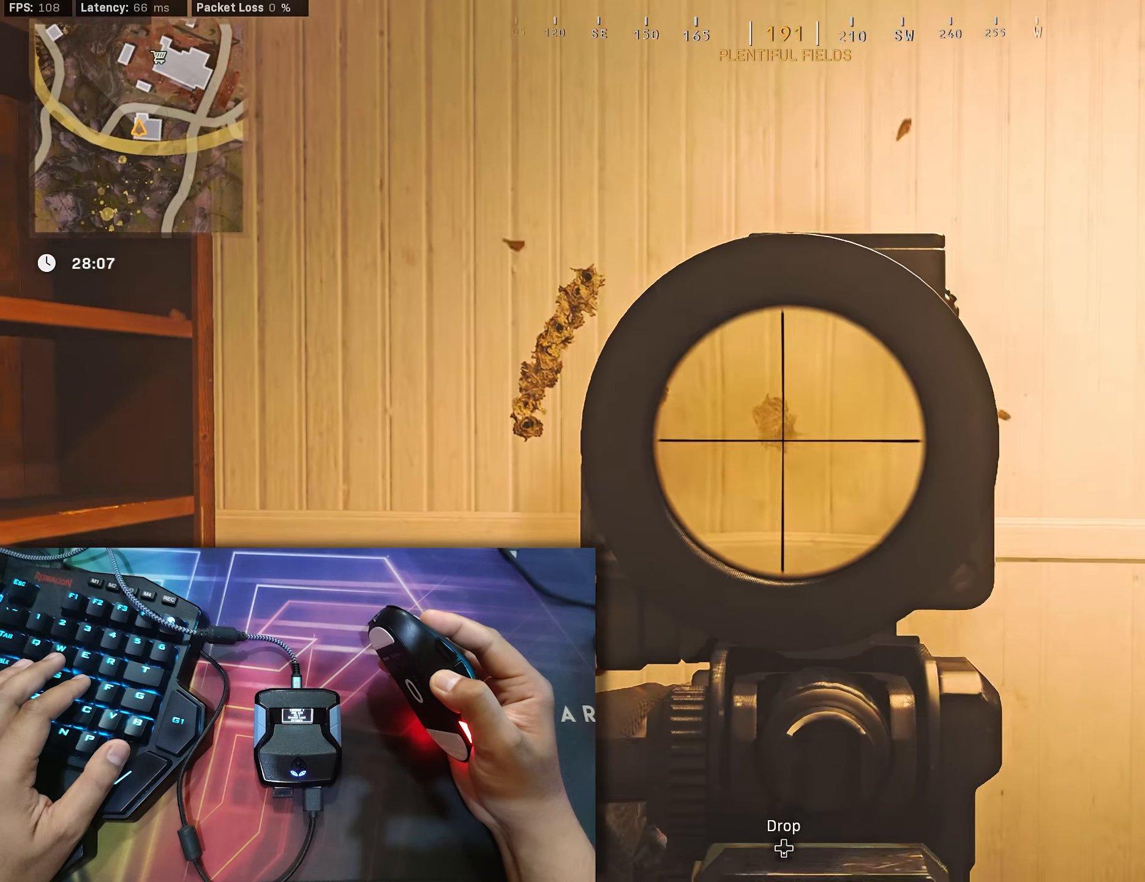
{"buttons": ["L2", "R2"], "left_stick": "center", "right_stick": "down-left", "events": [[133, "right_stick", "center"], [200, "right_stick", "down-left"], [383, "right_stick", "center"], [450, "right_stick", "down-left"]]}
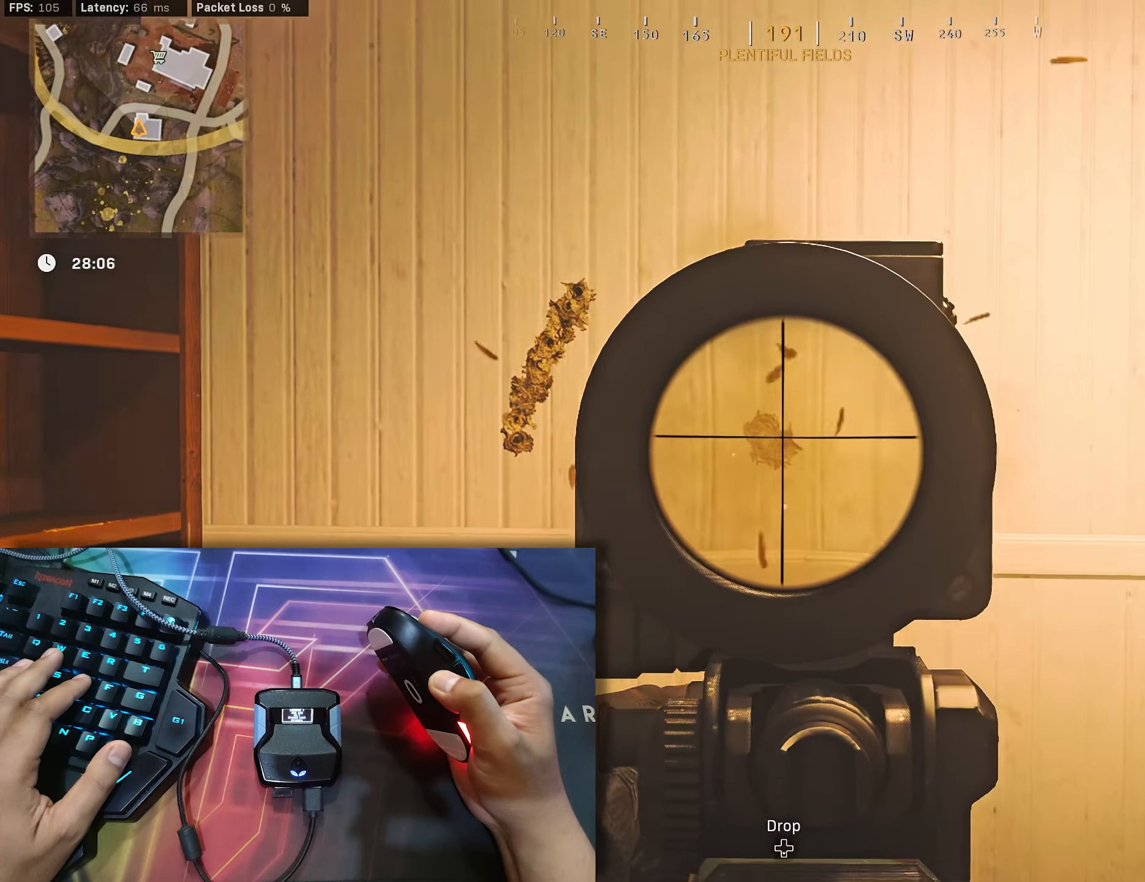
{"buttons": ["L2", "R2"], "left_stick": "center", "right_stick": "down", "events": [[133, "right_stick", "right"], [200, "right_stick", "down-left"], [333, "right_stick", "center"], [467, "right_stick", "down"]]}
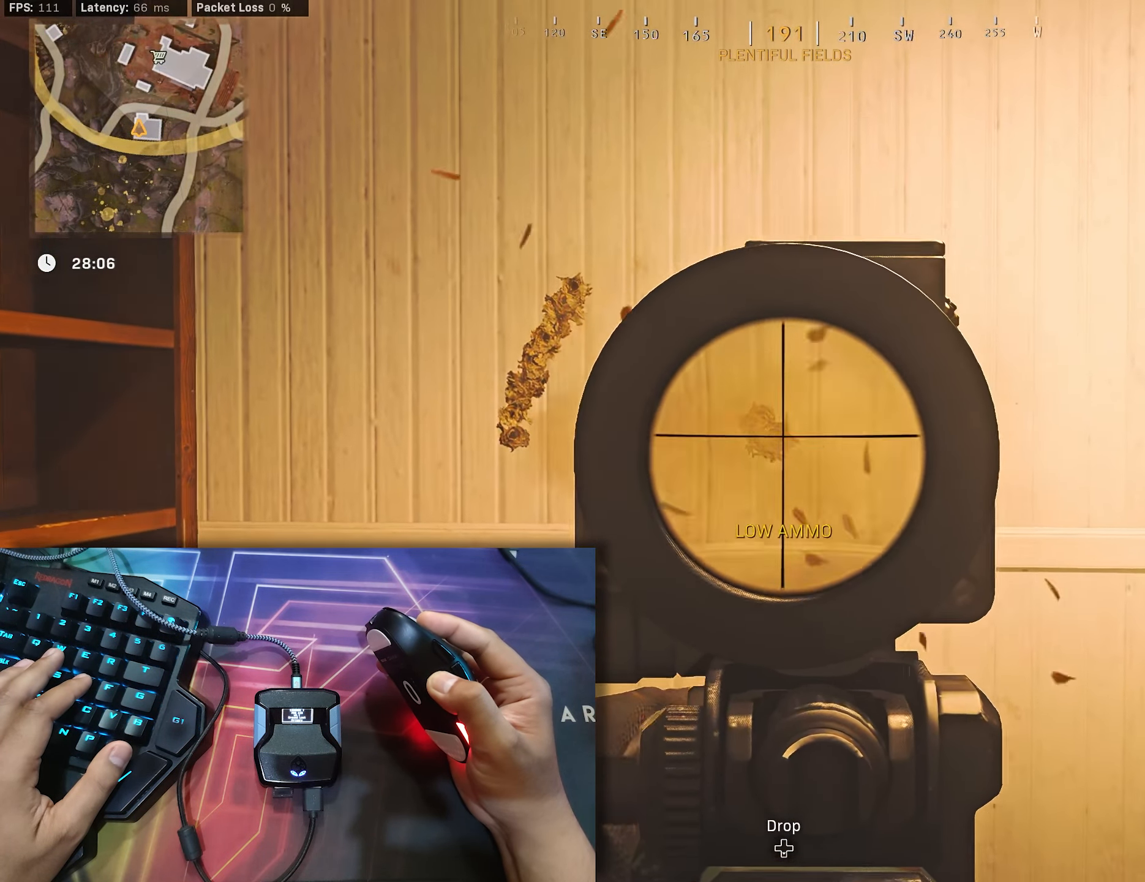
{"buttons": ["L2", "R2"], "left_stick": "center", "right_stick": "down-left", "events": [[83, "right_stick", "center"], [150, "right_stick", "down-left"], [333, "right_stick", "right"], [433, "right_stick", "down-left"]]}
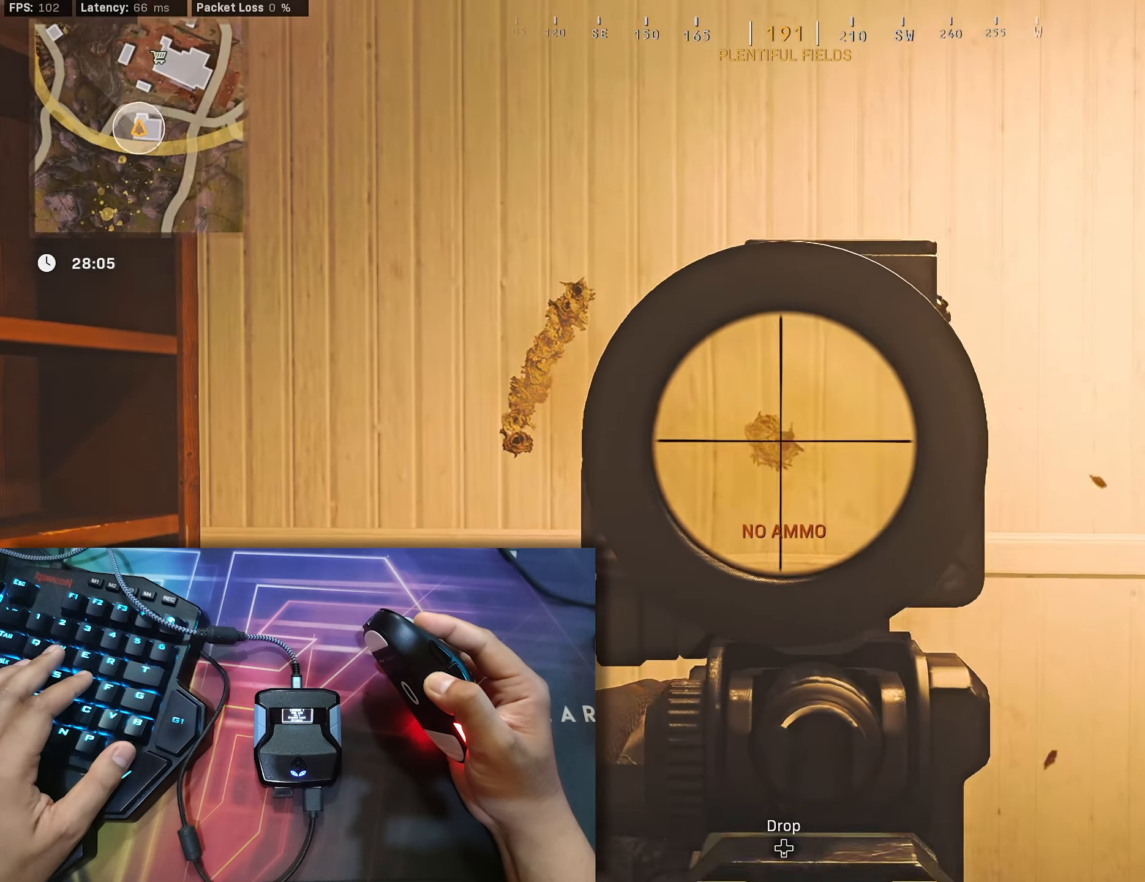
{"buttons": [], "left_stick": "center", "right_stick": "center", "events": [[83, "right_stick", "center"], [133, "right_stick", "left"], [200, "right_stick", "down"], [283, "right_stick", "center"], [400, "L2", "up"], [400, "R2", "up"]]}
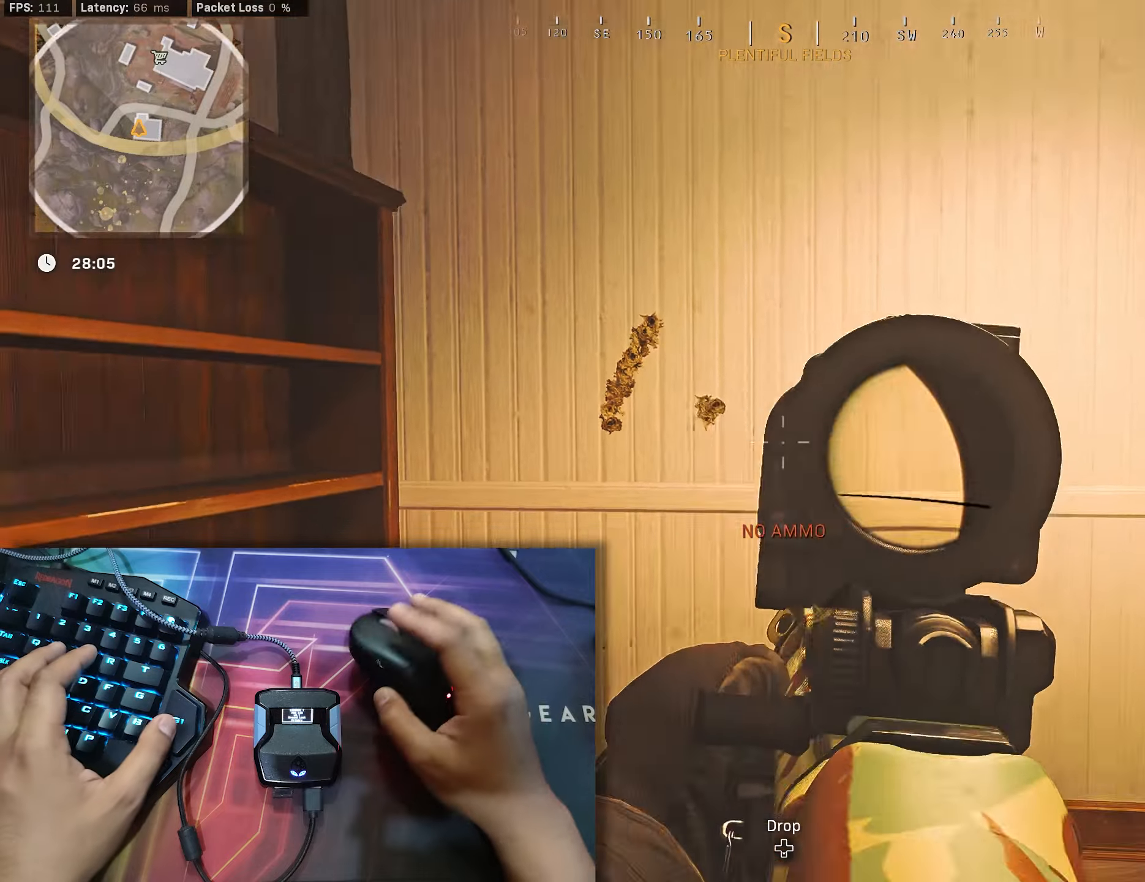
{"buttons": [], "left_stick": "center", "right_stick": "center", "events": [[150, "R1", "down"], [167, "L1", "down"], [234, "R1", "up"], [234, "right_stick", "down"], [284, "L1", "up"], [500, "right_stick", "center"]]}
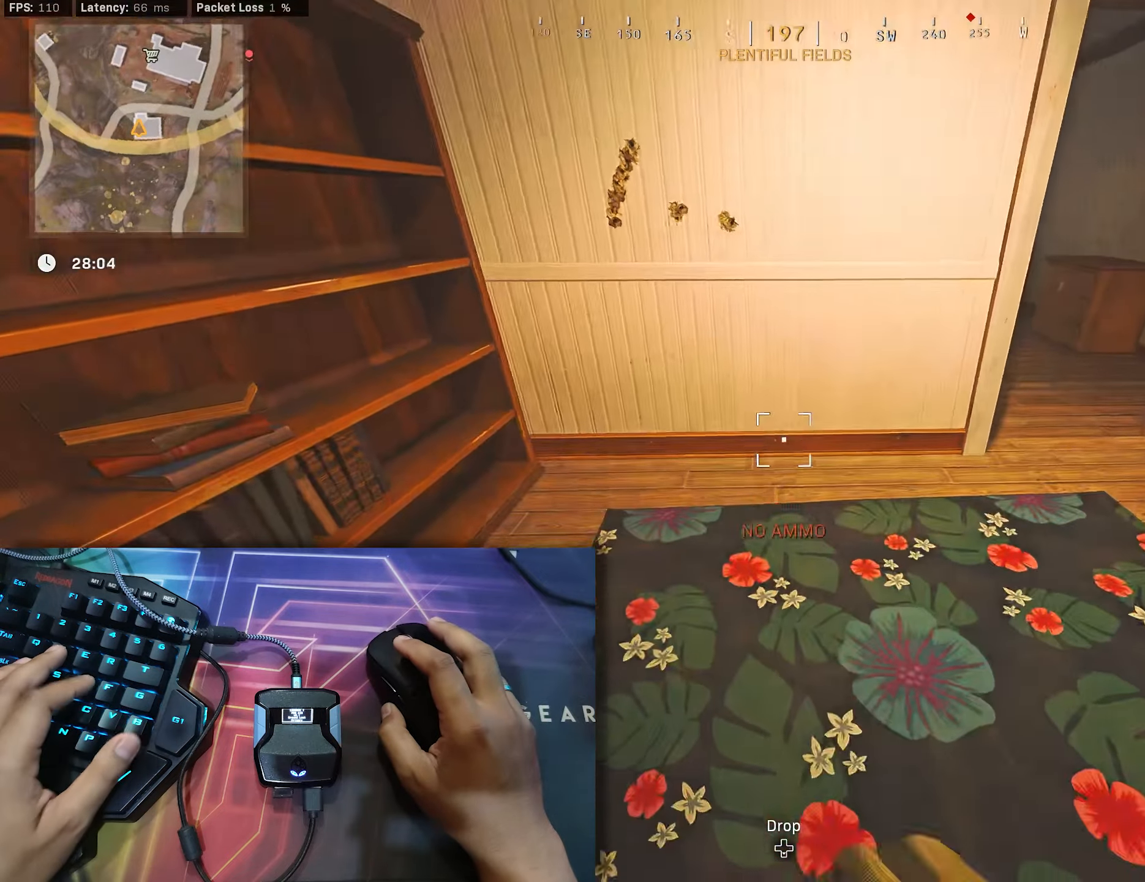
{"buttons": [], "left_stick": "center", "right_stick": "center", "events": [[100, "left_stick", "right"], [267, "left_stick", "center"]]}
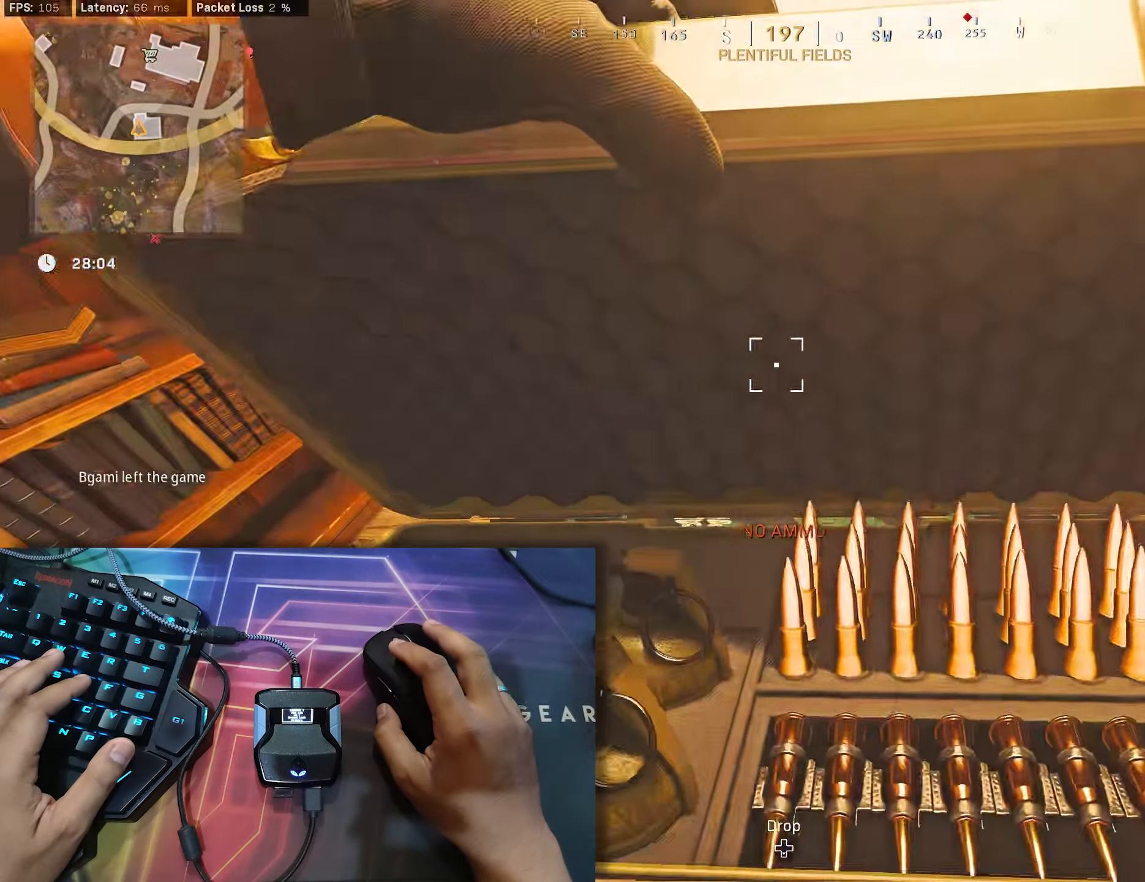
{"buttons": [], "left_stick": "center", "right_stick": "down", "events": [[300, "right_stick", "down"]]}
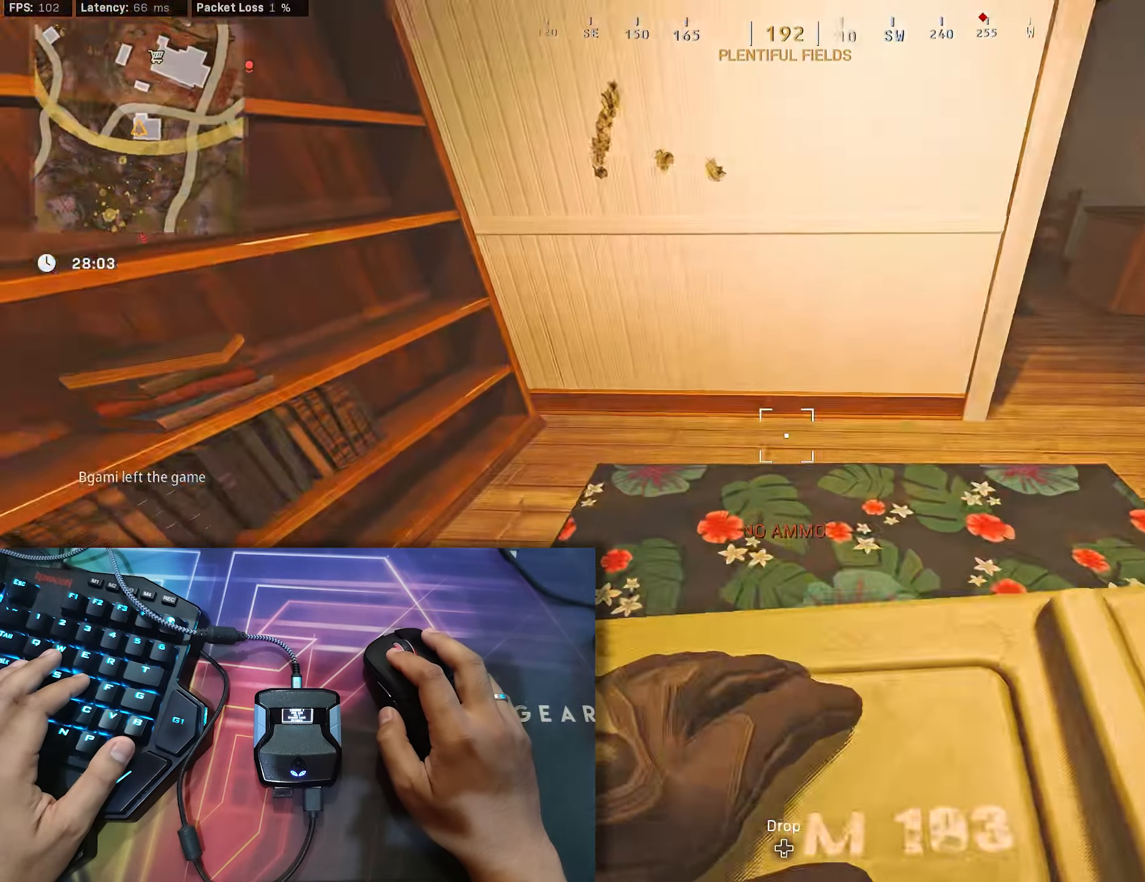
{"buttons": ["X"], "left_stick": "center", "right_stick": "center", "events": [[67, "right_stick", "center"], [400, "X", "down"]]}
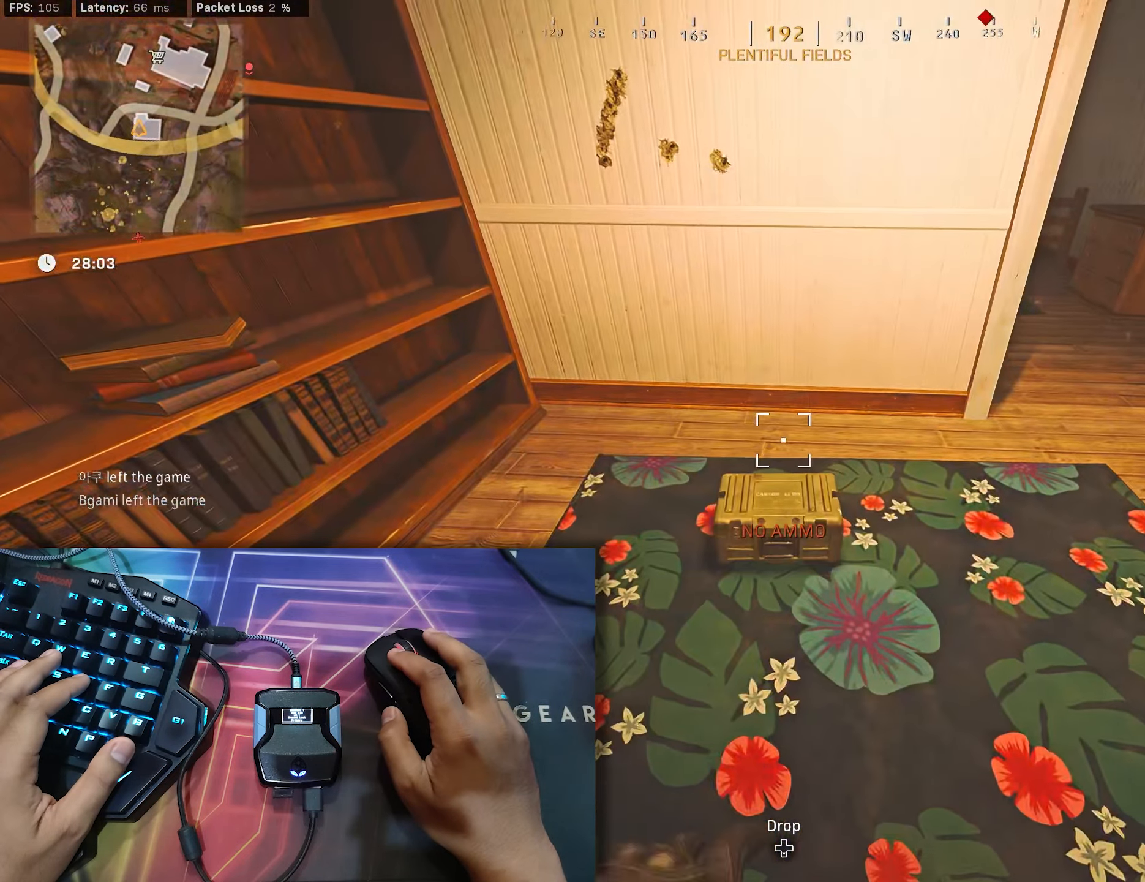
{"buttons": [], "left_stick": "center", "right_stick": "center", "events": [[34, "X", "up"], [134, "X", "down"], [234, "X", "up"], [334, "X", "down"], [450, "X", "up"]]}
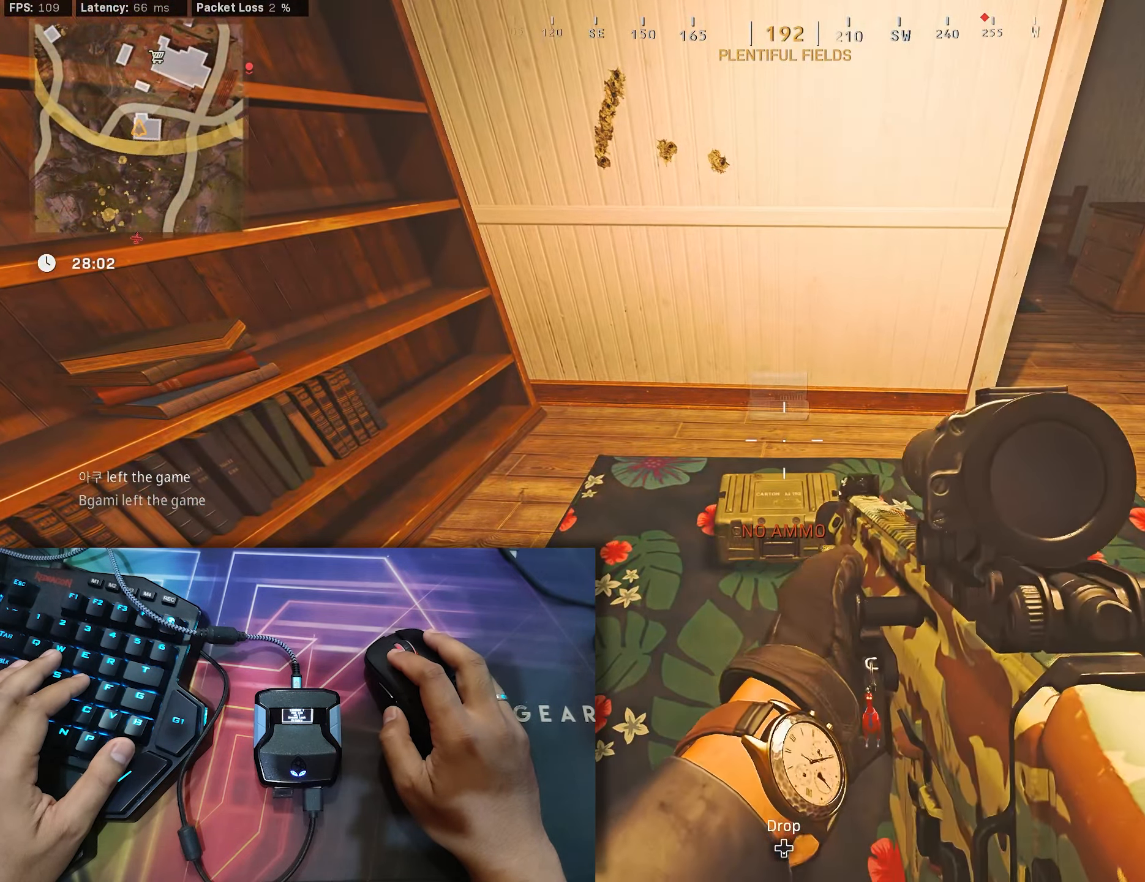
{"buttons": [], "left_stick": "center", "right_stick": "center", "events": [[17, "X", "down"], [117, "X", "up"], [200, "X", "down"], [317, "X", "up"], [384, "X", "down"], [484, "X", "up"]]}
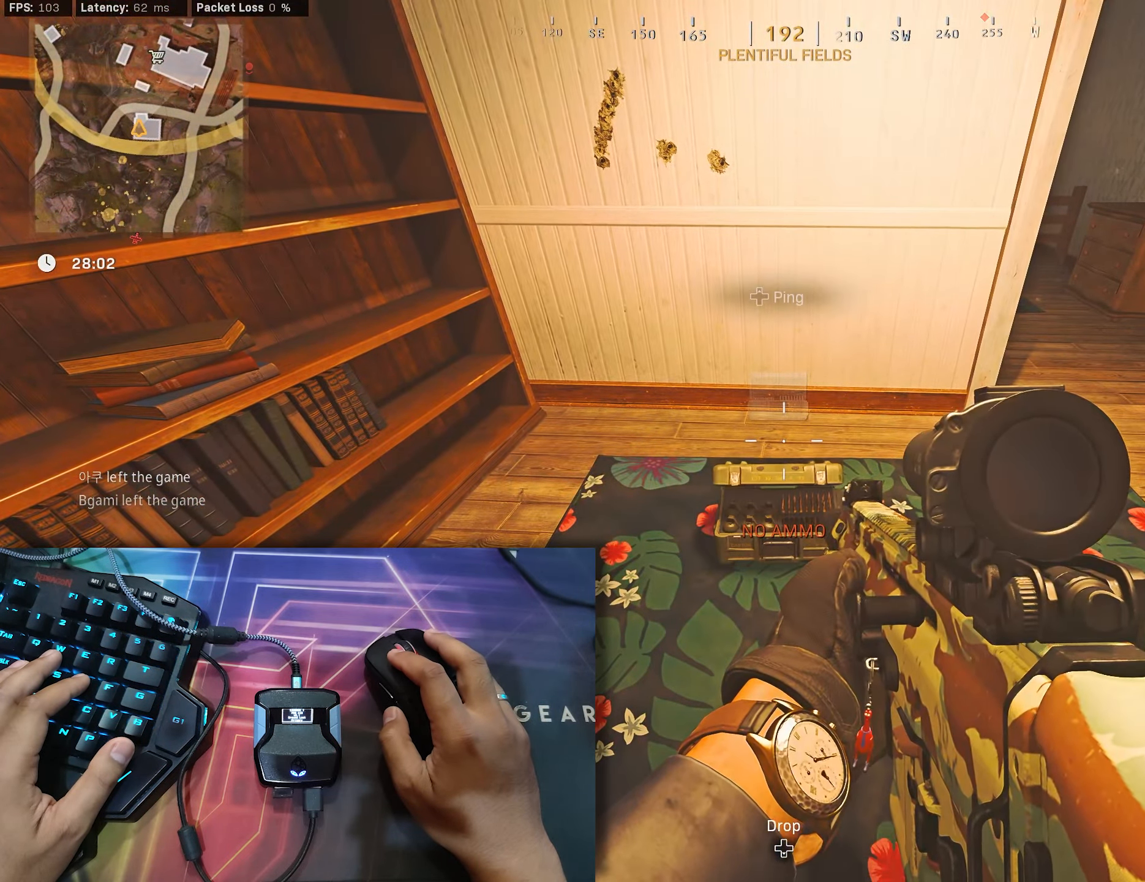
{"buttons": [], "left_stick": "center", "right_stick": "center", "events": [[67, "X", "down"], [150, "X", "up"], [234, "X", "down"], [300, "X", "up"]]}
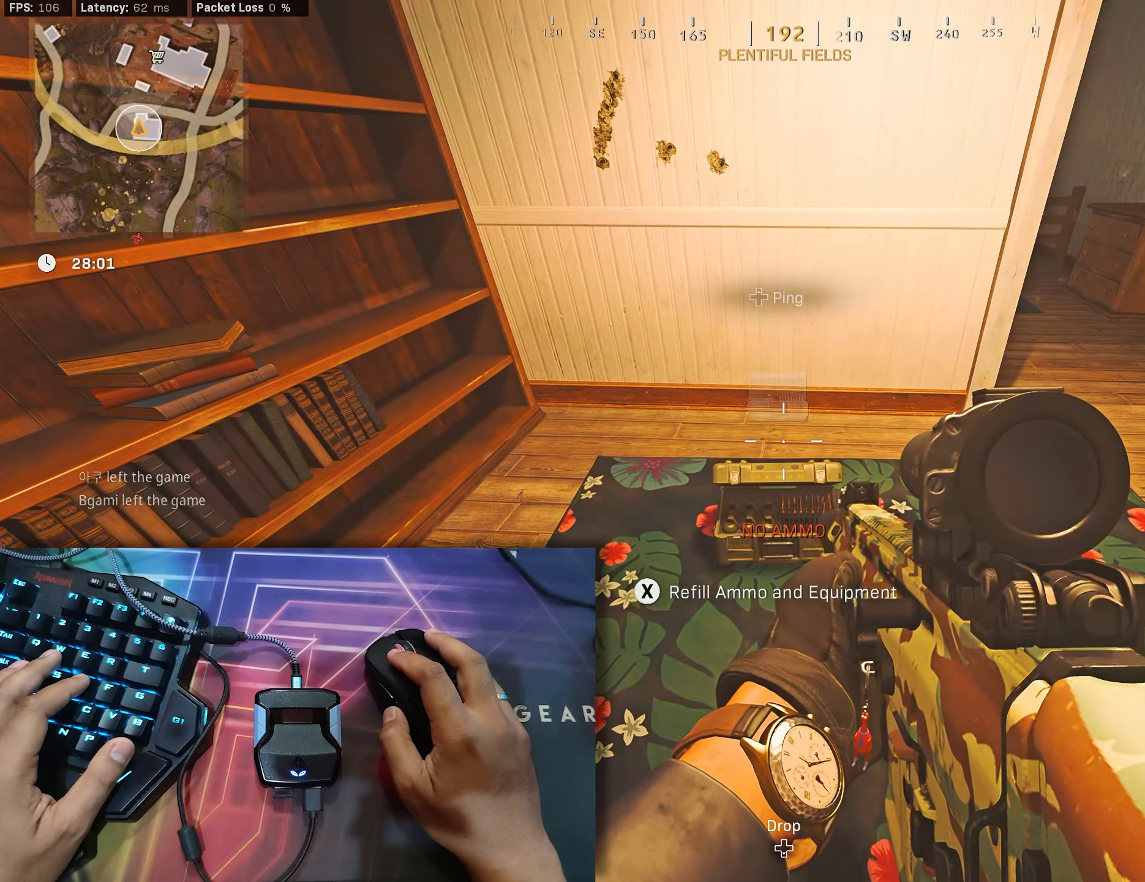
{"buttons": [], "left_stick": "center", "right_stick": "center", "events": [[34, "X", "down"], [167, "X", "up"]]}
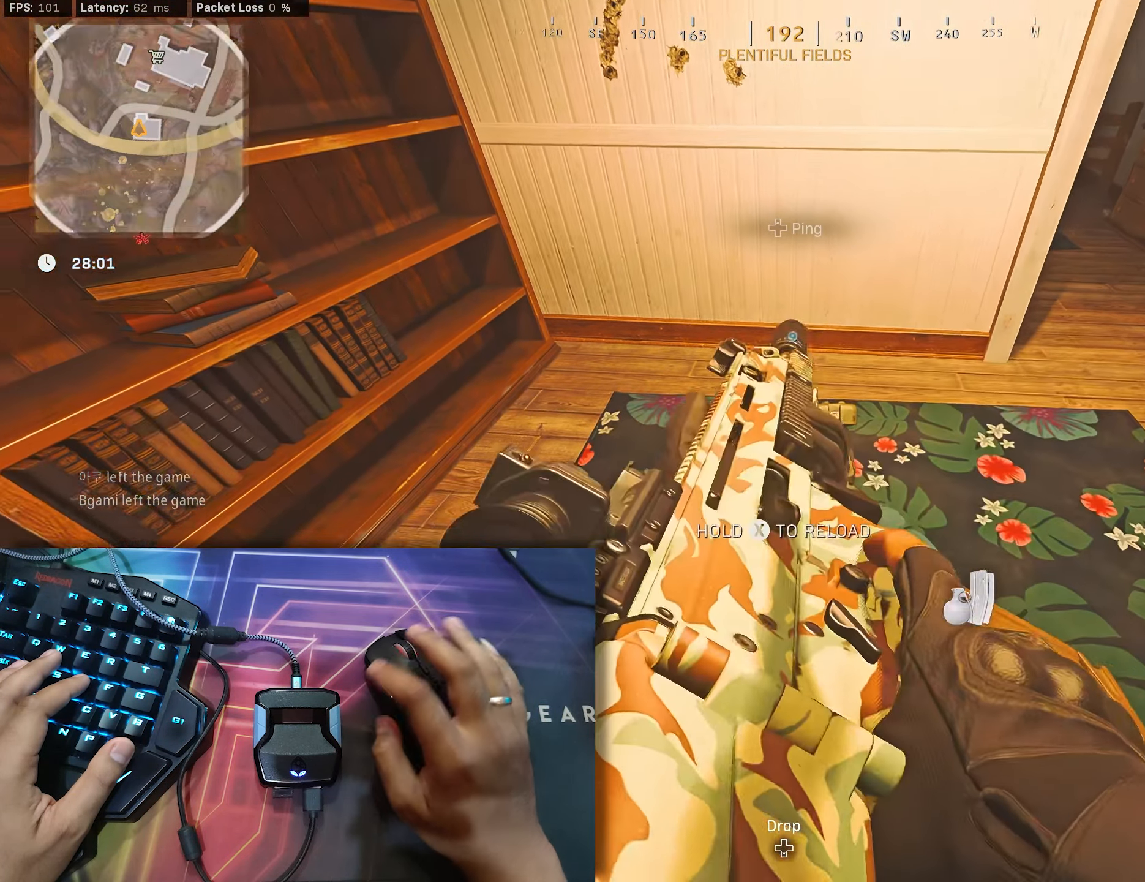
{"buttons": [], "left_stick": "center", "right_stick": "center", "events": []}